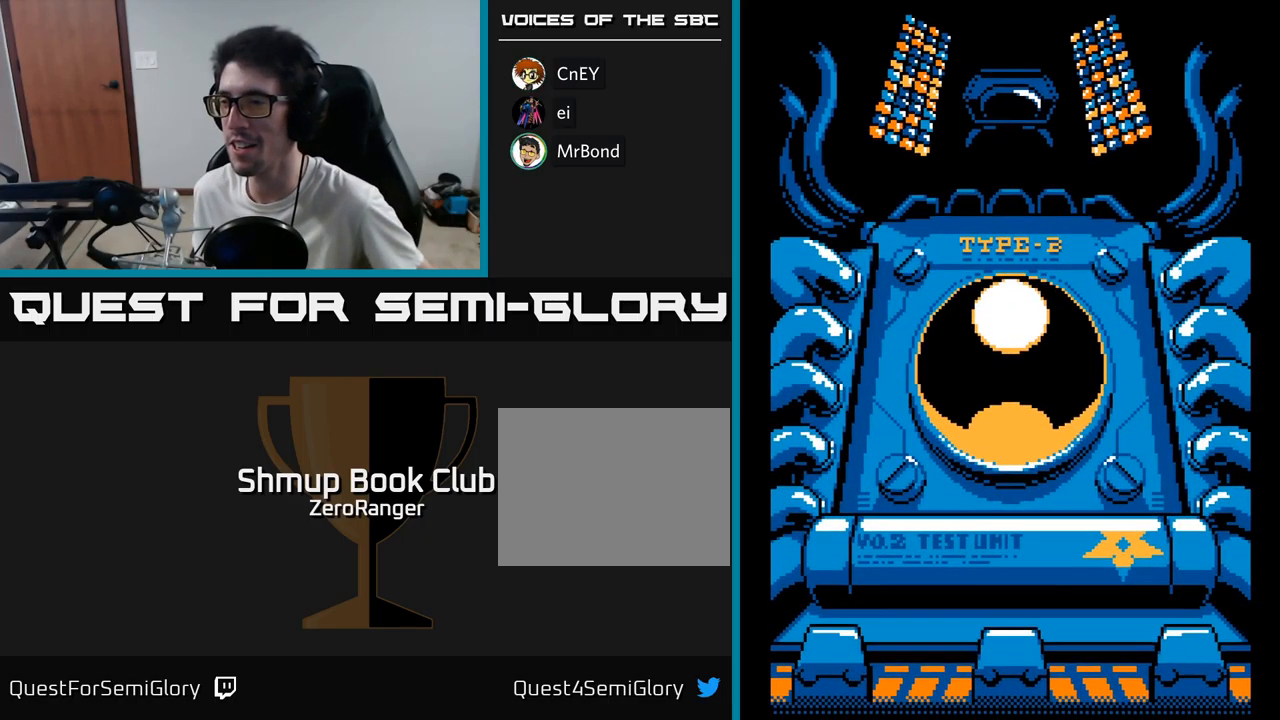
Gameplay with a controller (Xbox layout); each line is a JSON object with the inputs held at the frame after it. "events" lists button and stick changes between this image and that frame as [ms after this image, input, new state], when the widget could be followed in between. Not read: left_stick.
{"buttons": [], "right_stick": "center", "events": [[83, "A", "down"], [267, "A", "up"]]}
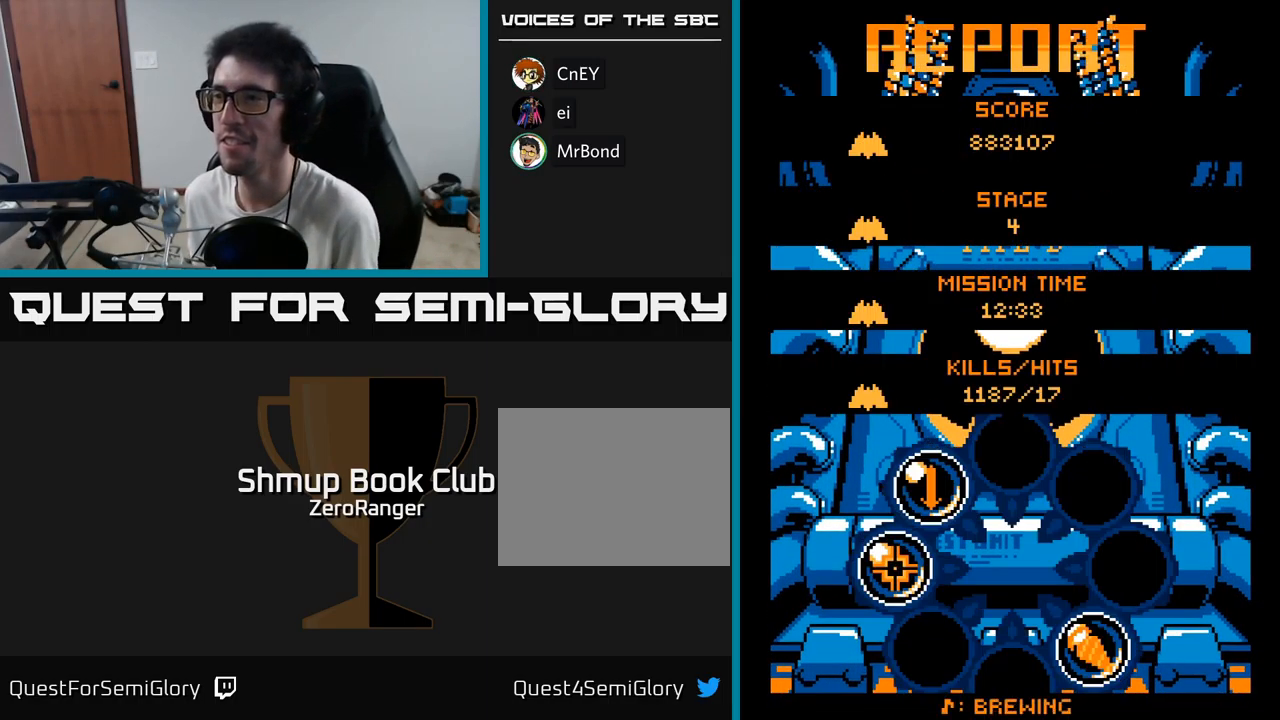
{"buttons": [], "right_stick": "center", "events": [[400, "A", "down"], [483, "A", "up"]]}
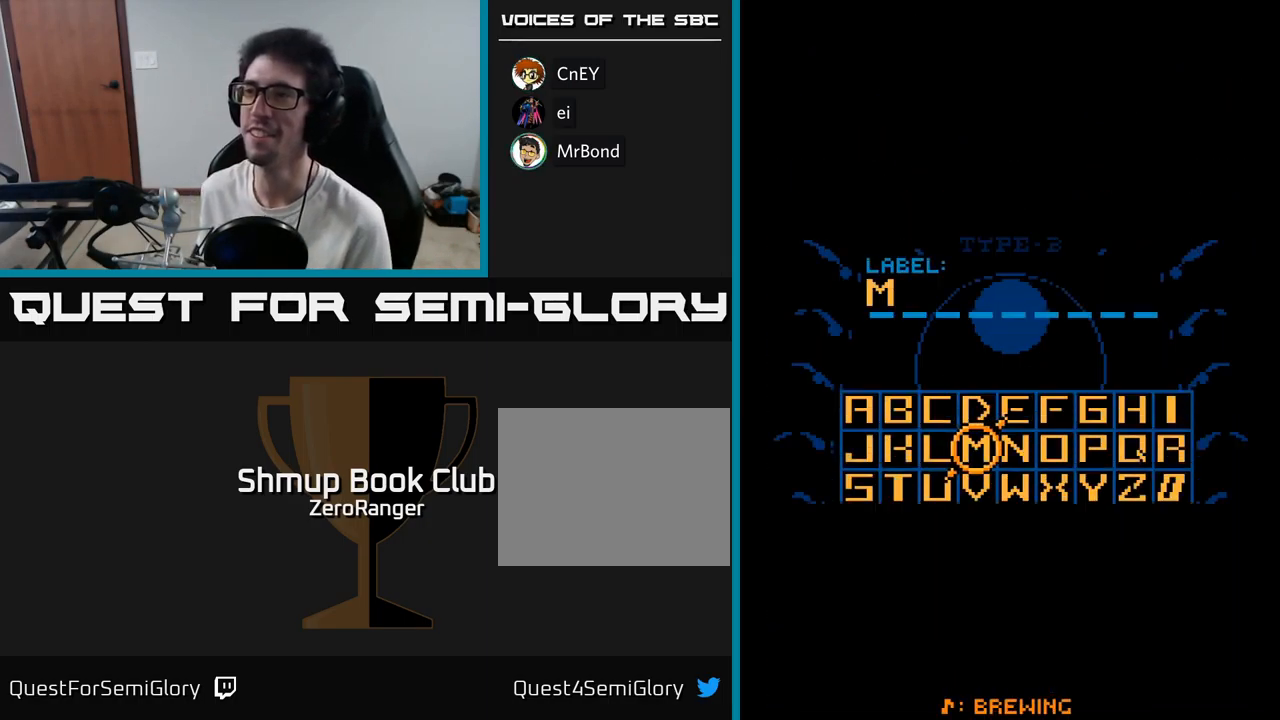
{"buttons": ["A"], "right_stick": "center", "events": [[483, "A", "down"]]}
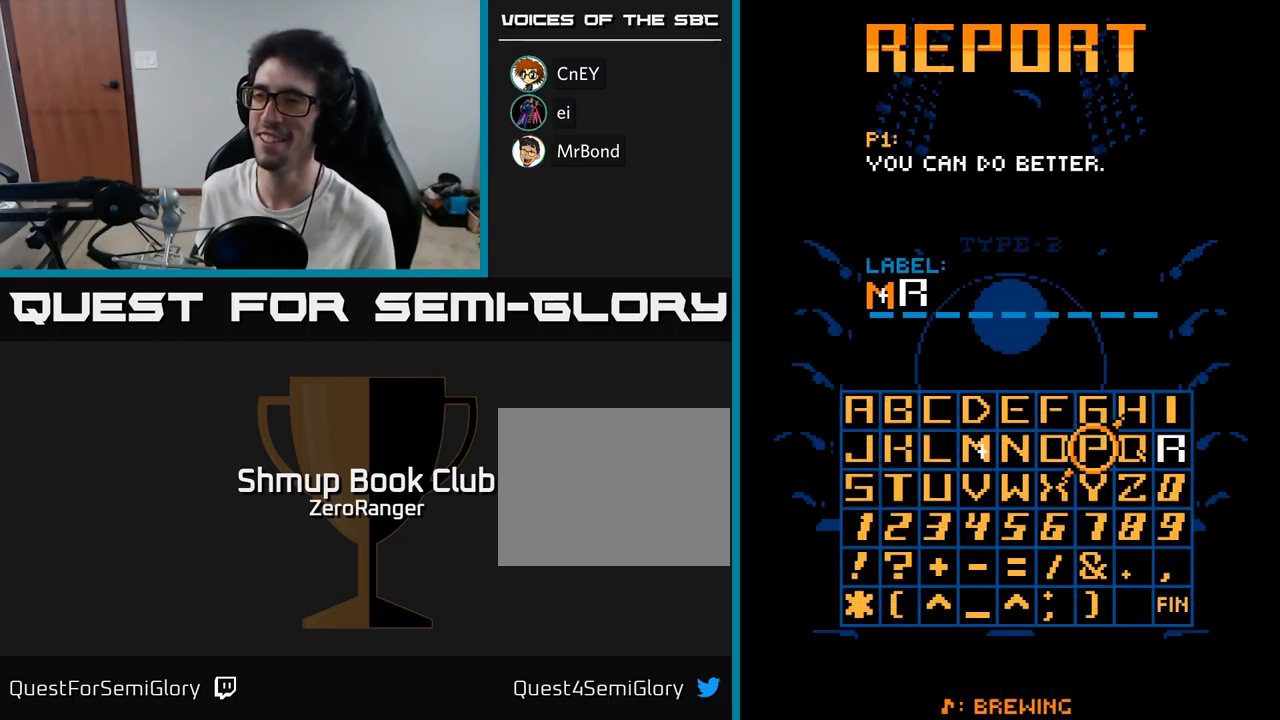
{"buttons": [], "right_stick": "center", "events": [[33, "A", "up"], [133, "A", "down"], [183, "A", "up"], [250, "A", "down"], [317, "A", "up"], [383, "A", "down"], [433, "A", "up"]]}
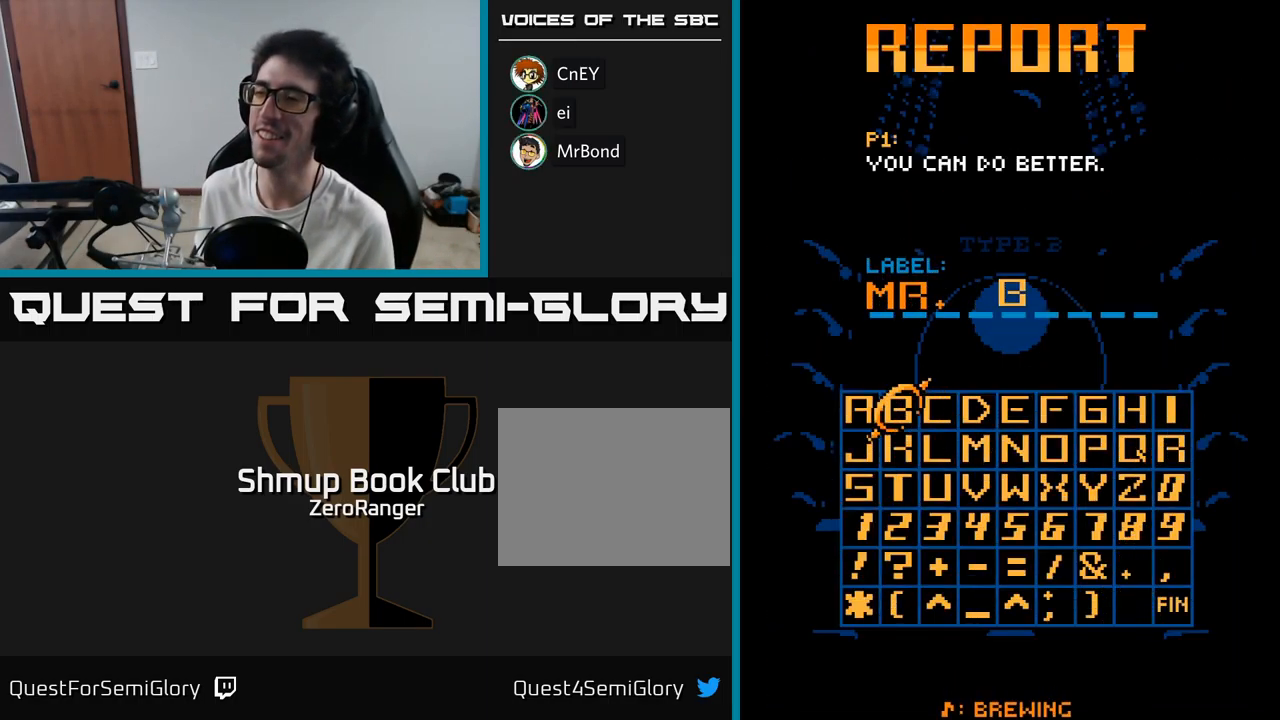
{"buttons": [], "right_stick": "center", "events": [[33, "A", "down"], [83, "A", "up"], [167, "A", "down"], [250, "A", "up"], [350, "A", "down"], [417, "A", "up"]]}
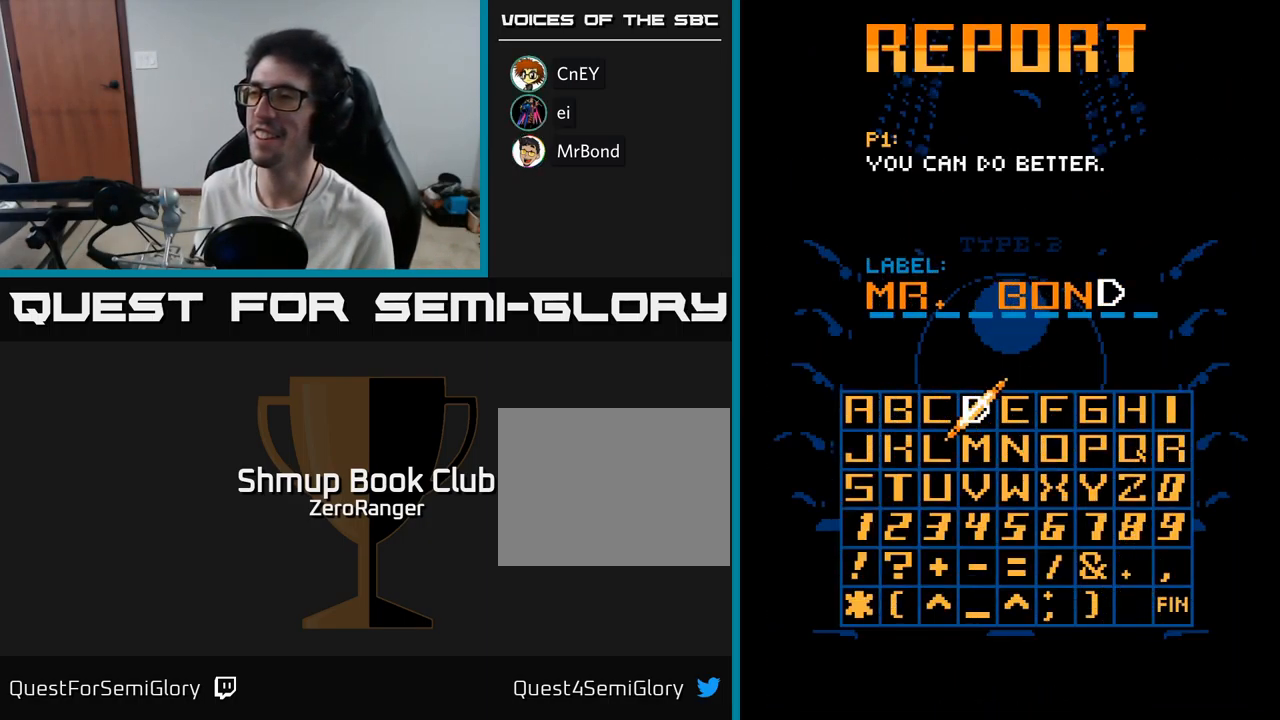
{"buttons": [], "right_stick": "center", "events": [[250, "A", "down"], [333, "A", "up"]]}
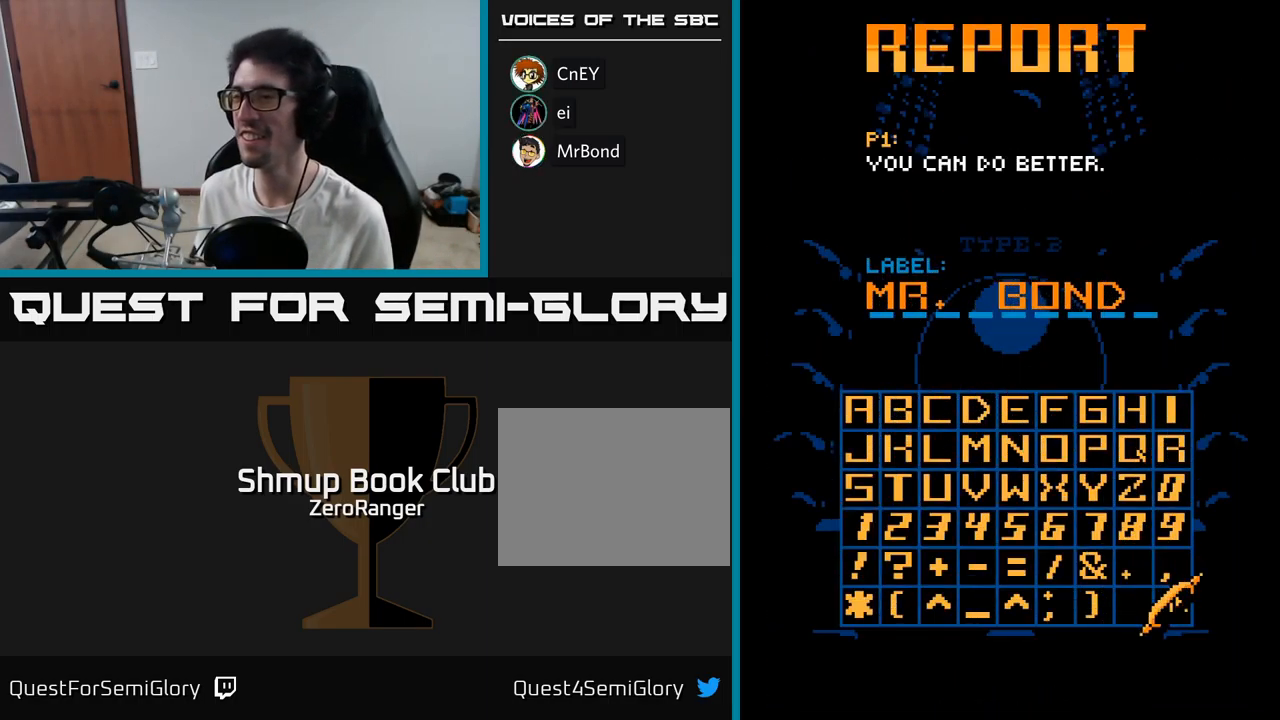
{"buttons": [], "right_stick": "center", "events": [[167, "A", "down"], [283, "A", "up"]]}